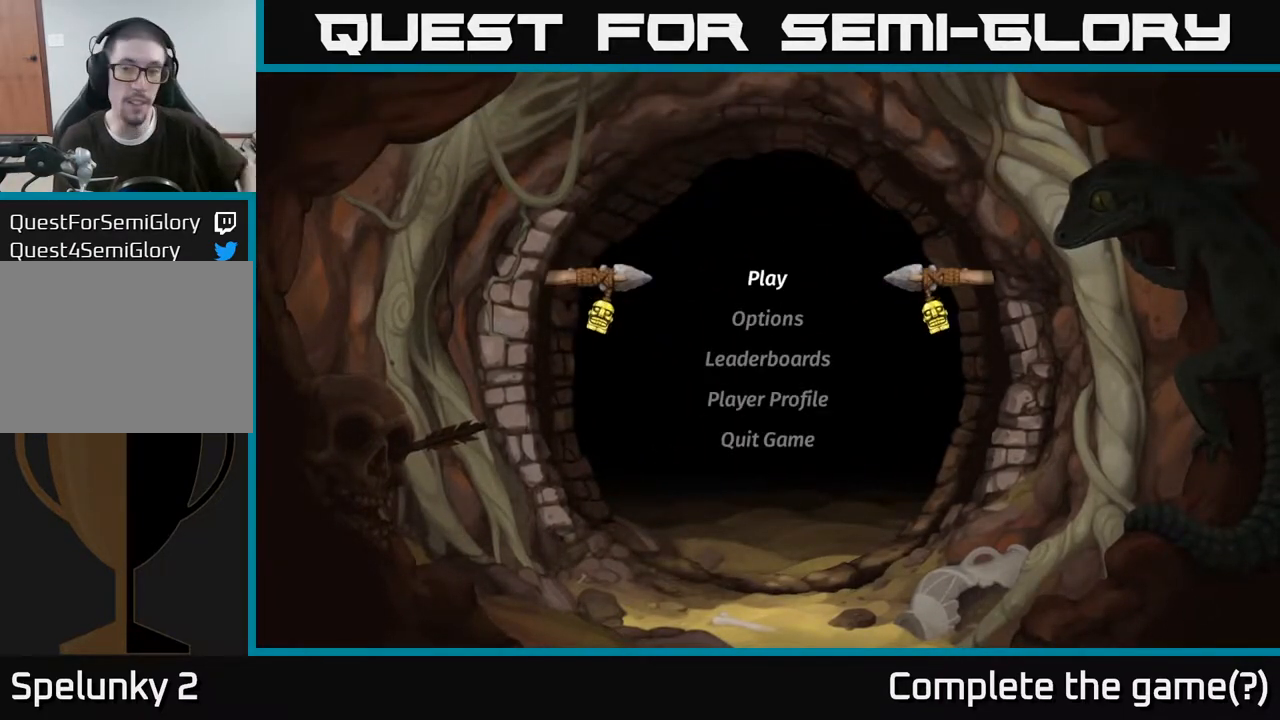
Gameplay with a controller (Xbox layout); each line is a JSON object with the inputs held at the frame after it. "events" lists button and stick changes between this image and that frame as [ms after this image, input, new state], when the widget could be followed in between.
{"buttons": [], "left_stick": "center", "right_stick": "center", "events": [[33, "A", "down"], [167, "A", "up"]]}
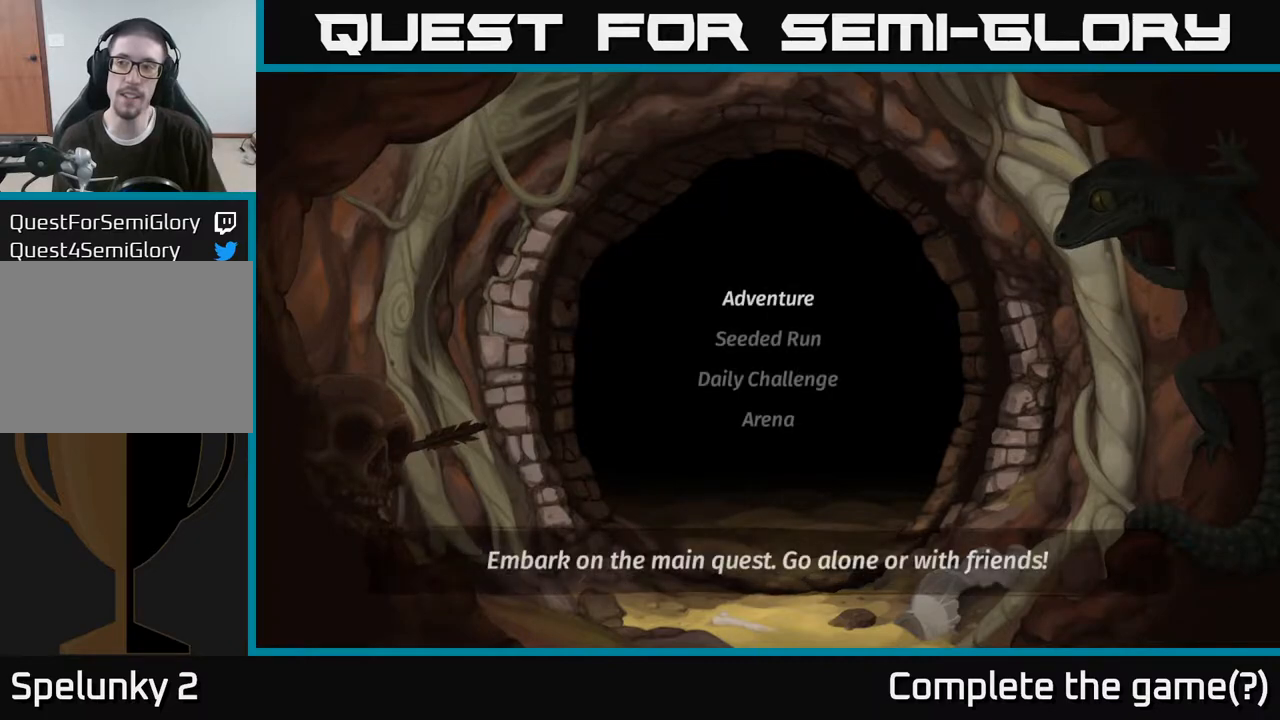
{"buttons": [], "left_stick": "center", "right_stick": "center", "events": []}
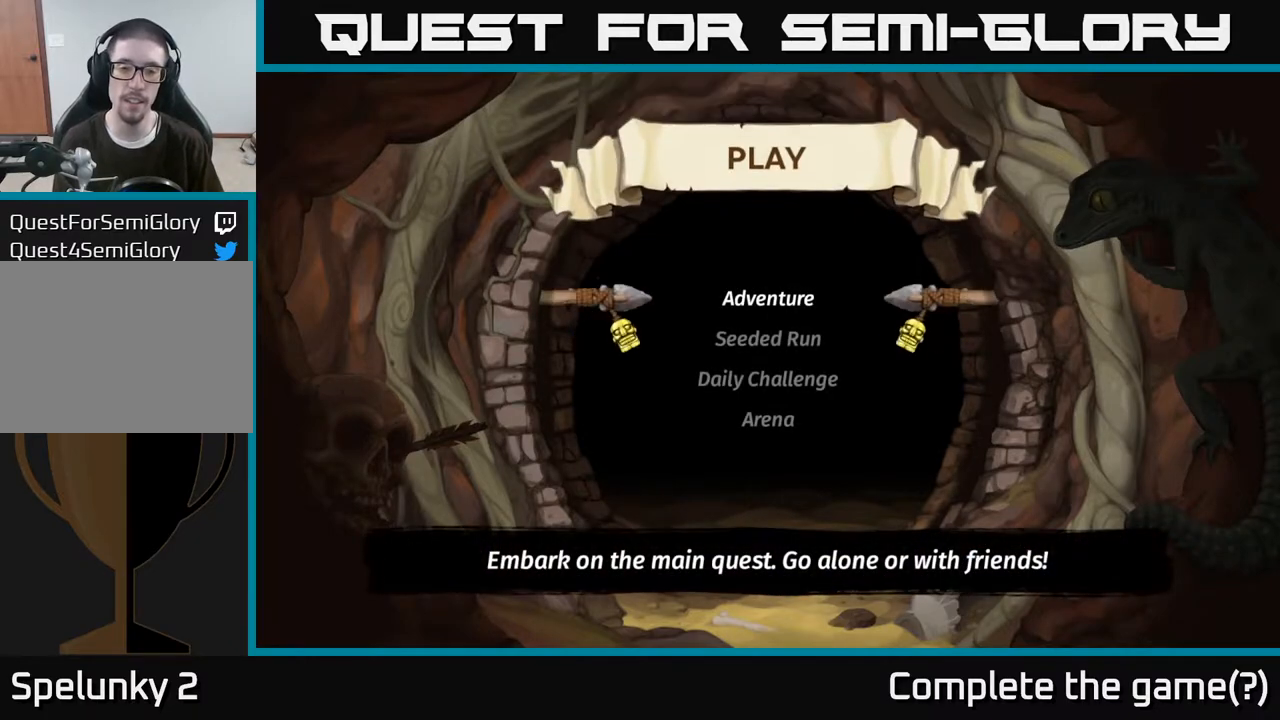
{"buttons": [], "left_stick": "center", "right_stick": "center", "events": [[300, "DPAD_DOWN", "down"], [383, "DPAD_DOWN", "up"]]}
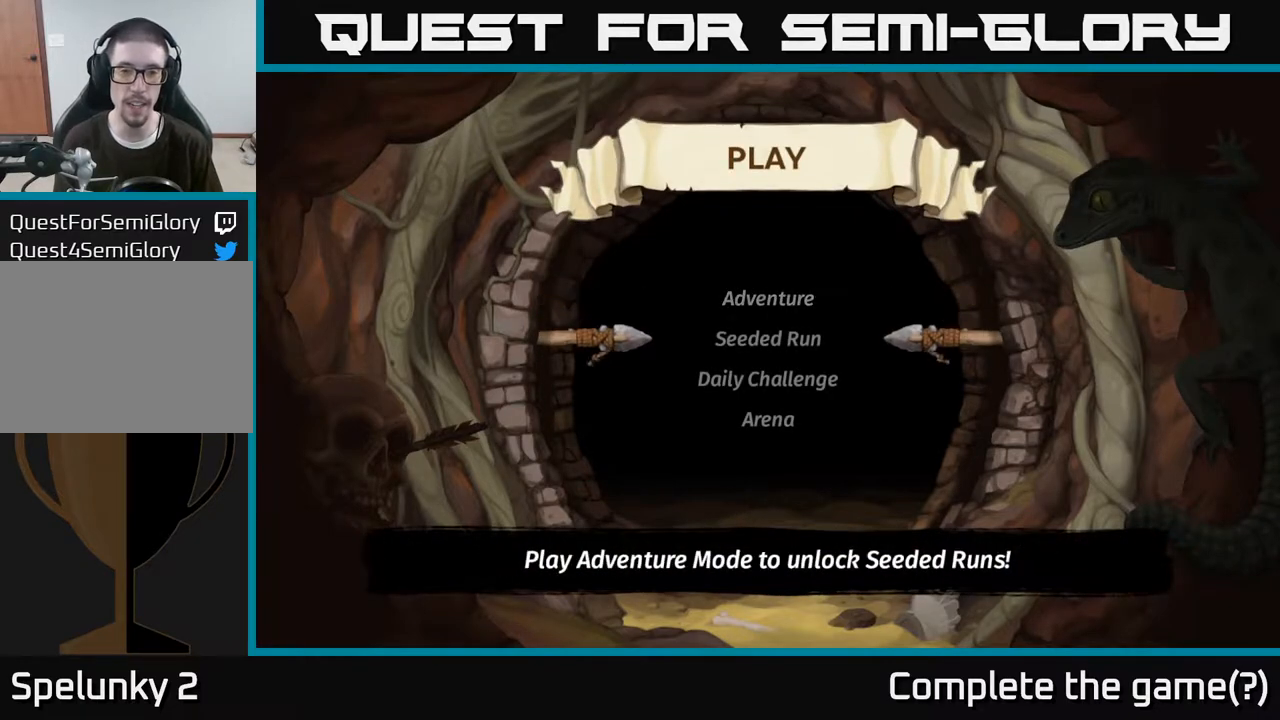
{"buttons": [], "left_stick": "center", "right_stick": "center", "events": [[350, "DPAD_UP", "down"], [467, "DPAD_UP", "up"]]}
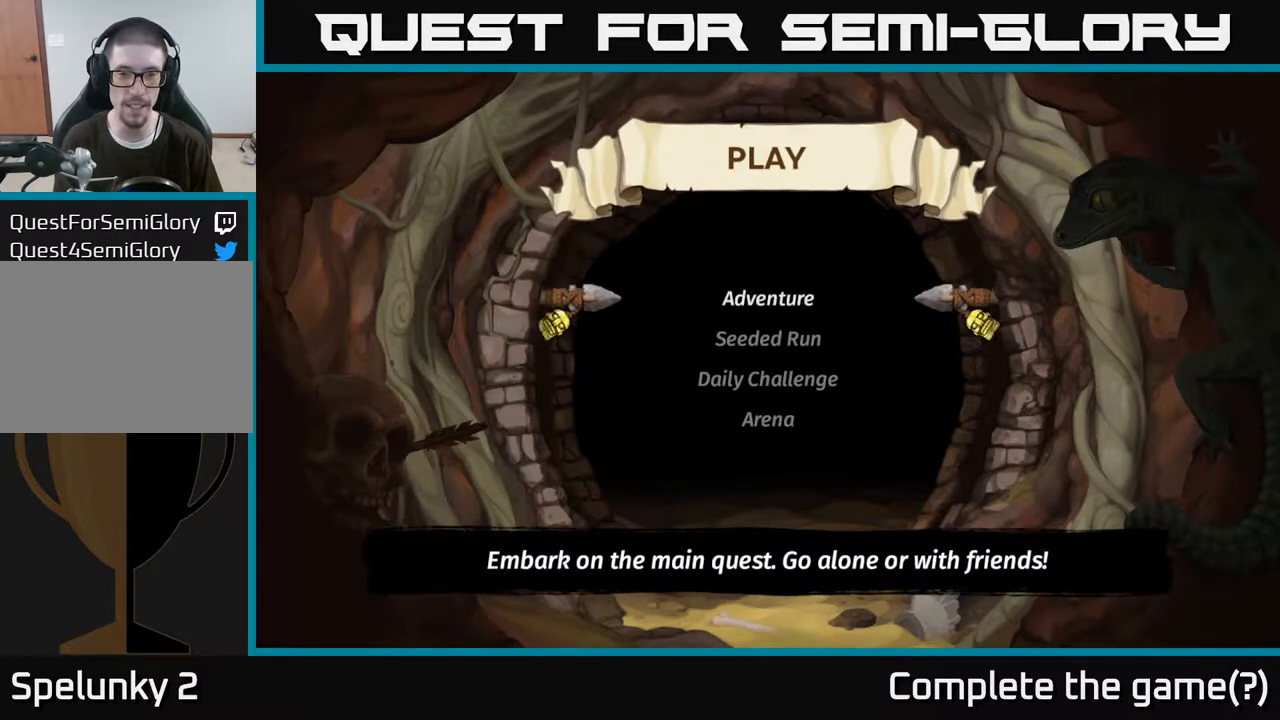
{"buttons": [], "left_stick": "center", "right_stick": "center", "events": []}
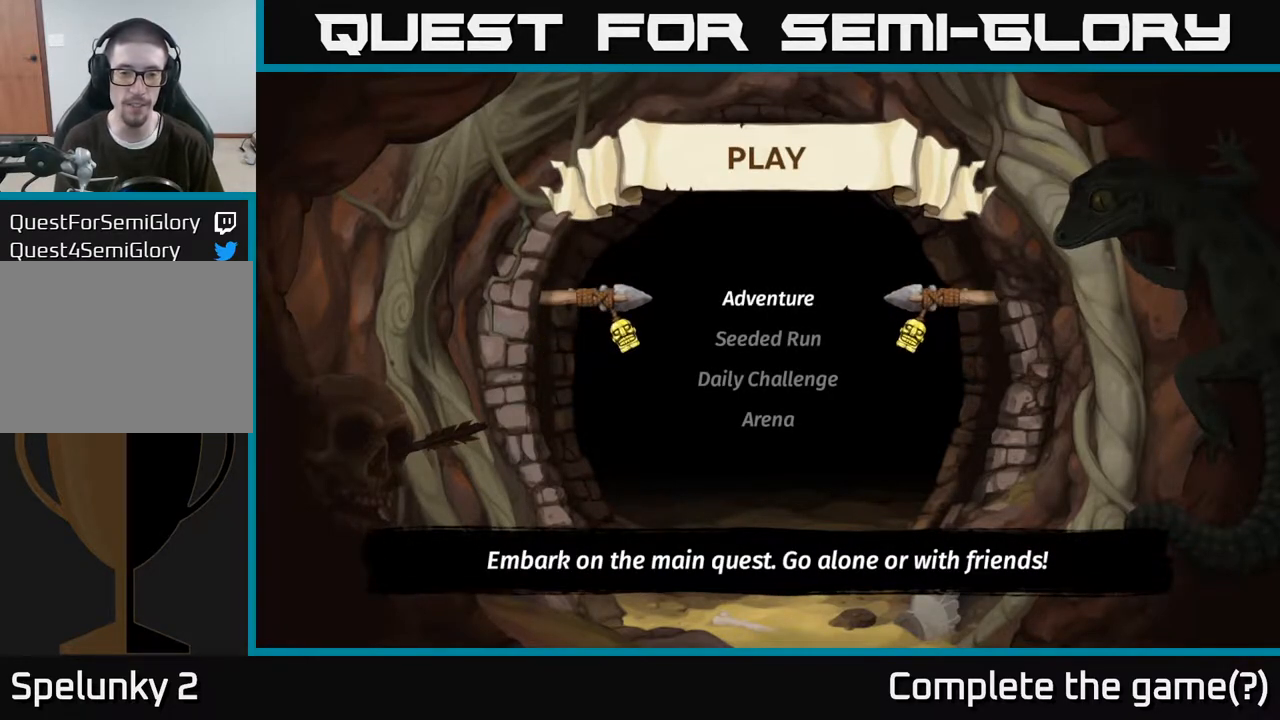
{"buttons": ["A"], "left_stick": "center", "right_stick": "center", "events": [[483, "A", "down"]]}
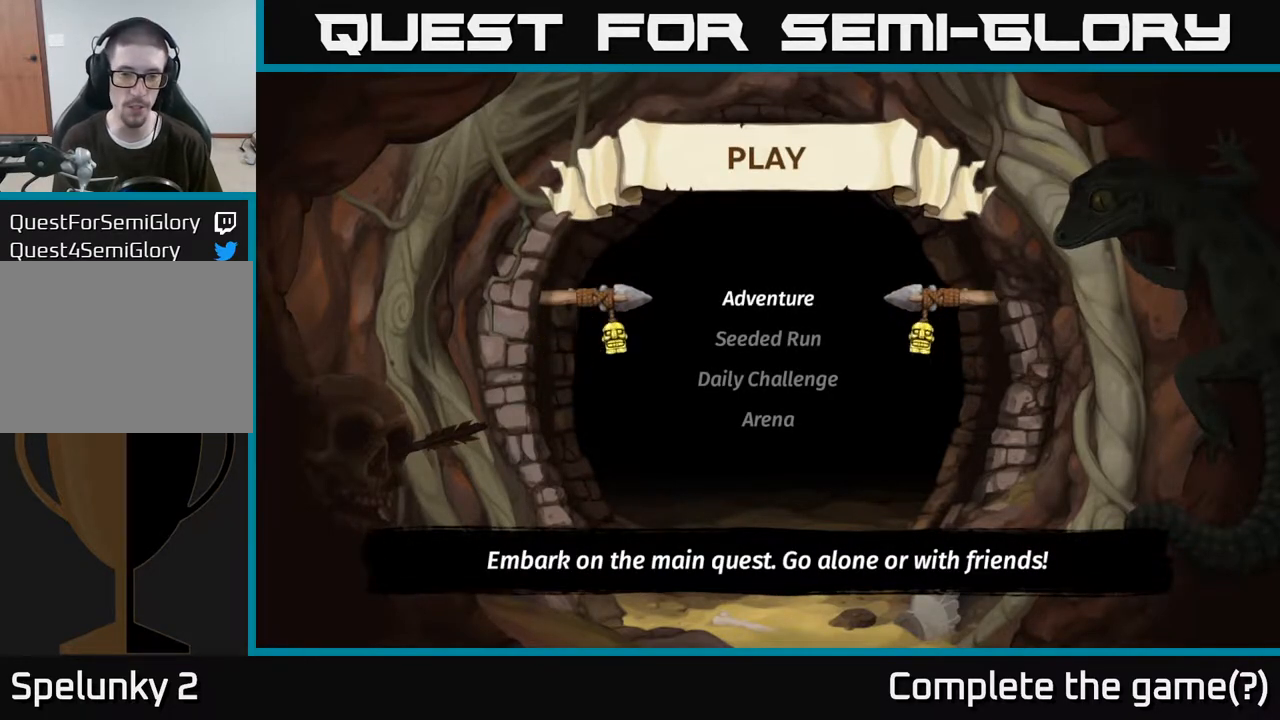
{"buttons": [], "left_stick": "center", "right_stick": "center", "events": [[50, "A", "up"]]}
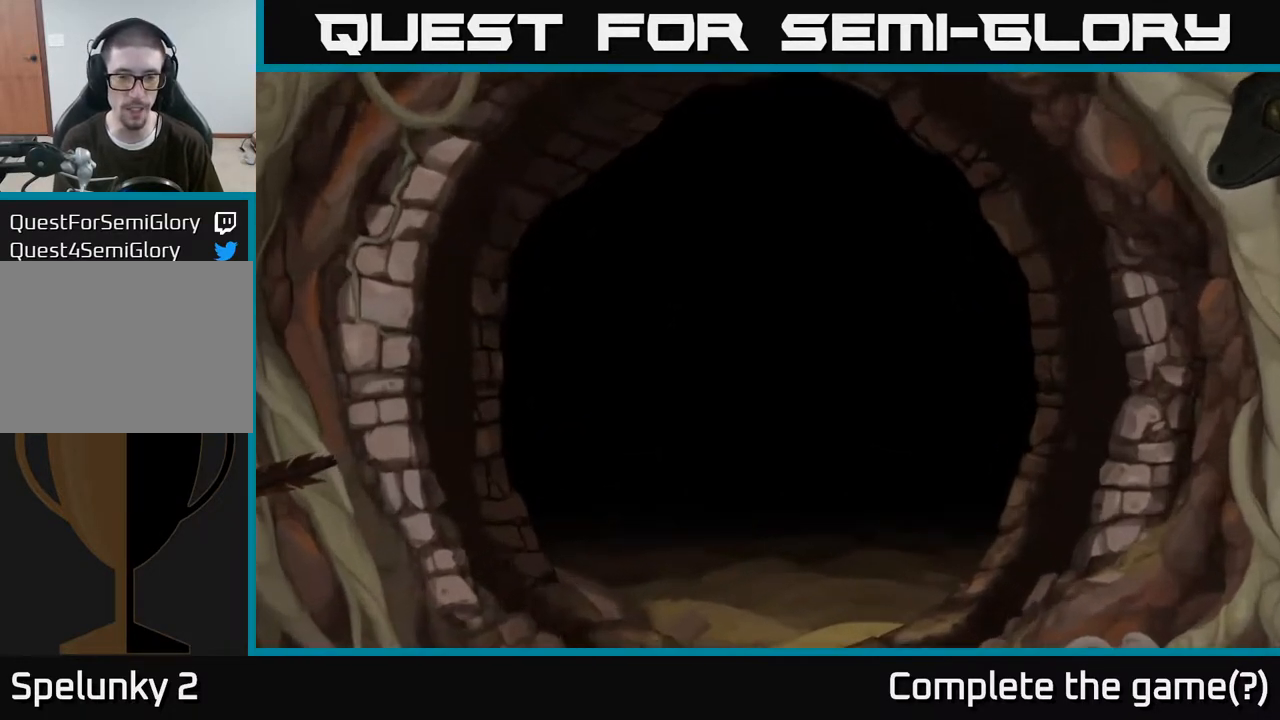
{"buttons": [], "left_stick": "center", "right_stick": "center", "events": []}
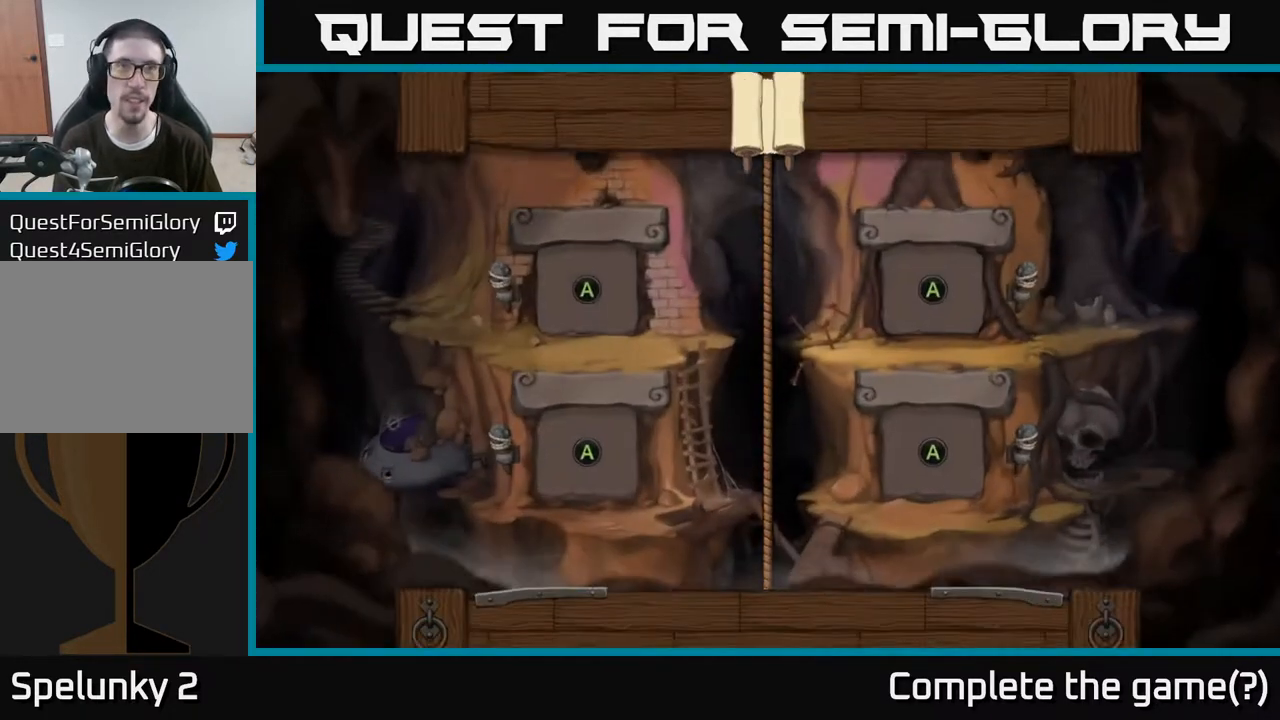
{"buttons": [], "left_stick": "center", "right_stick": "center", "events": []}
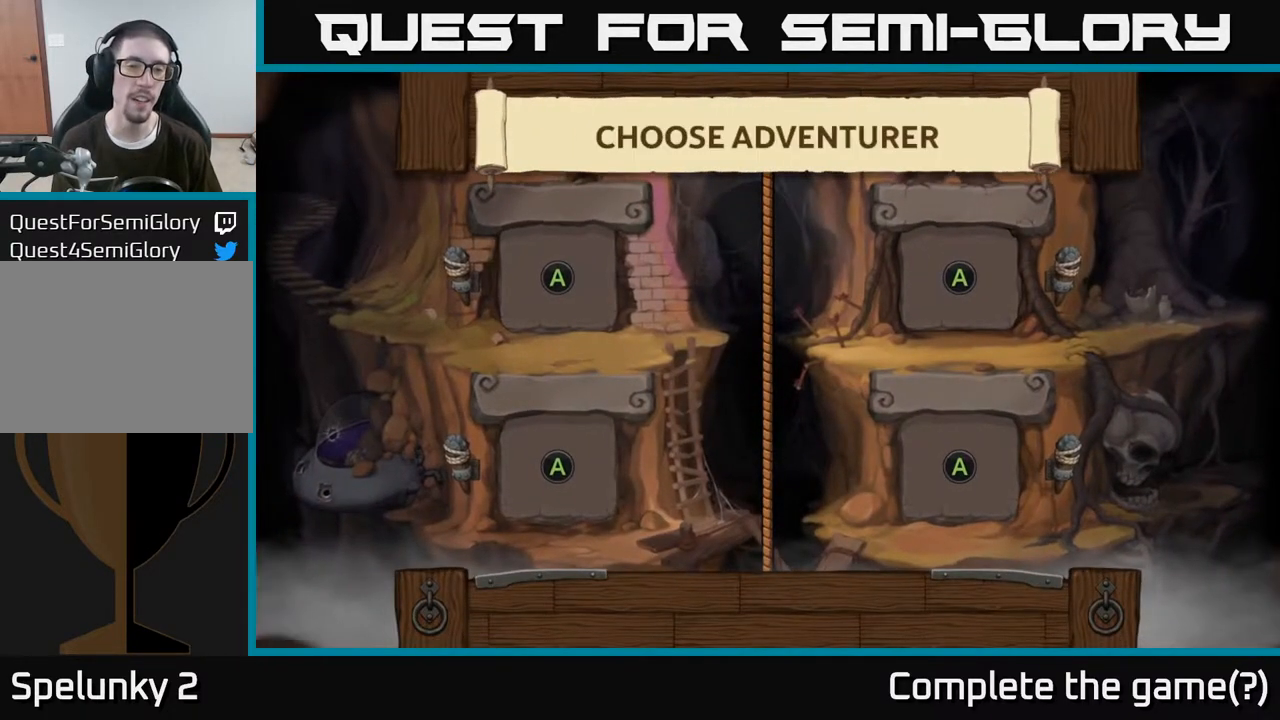
{"buttons": [], "left_stick": "center", "right_stick": "center", "events": [[317, "A", "down"], [367, "A", "up"]]}
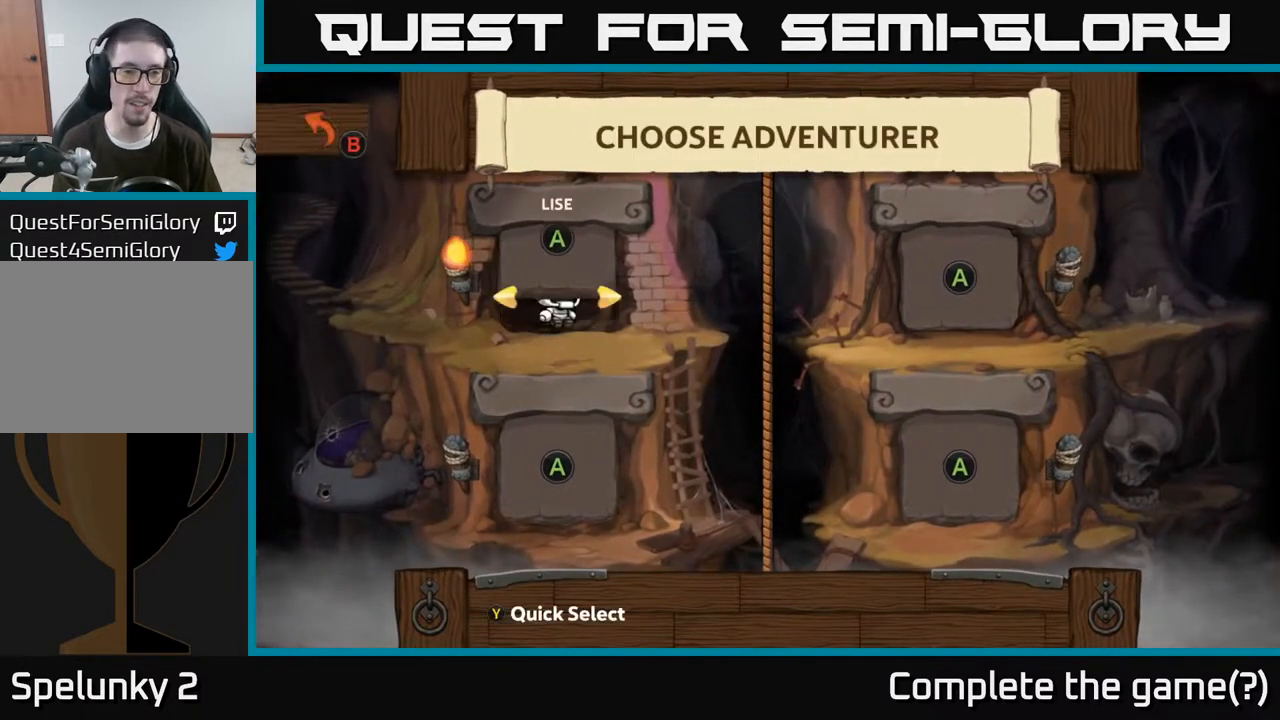
{"buttons": [], "left_stick": "center", "right_stick": "center", "events": []}
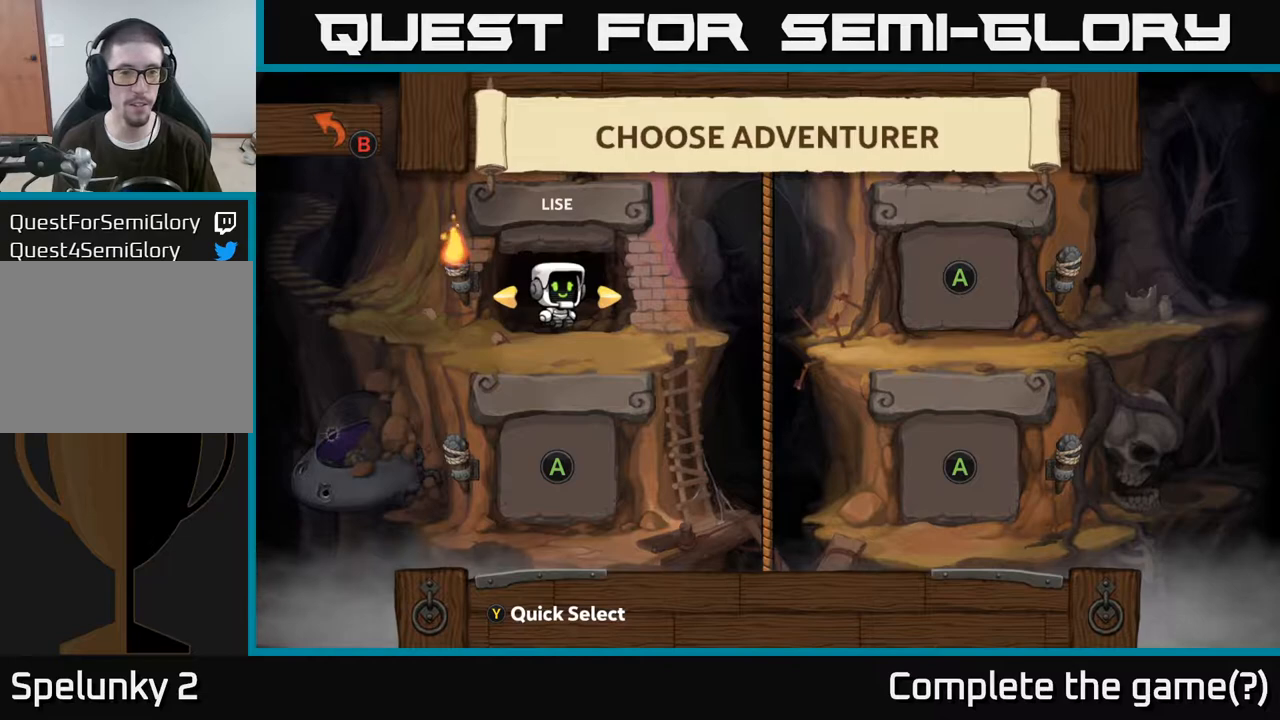
{"buttons": [], "left_stick": "center", "right_stick": "center", "events": [[83, "left_stick", "right"], [267, "left_stick", "center"]]}
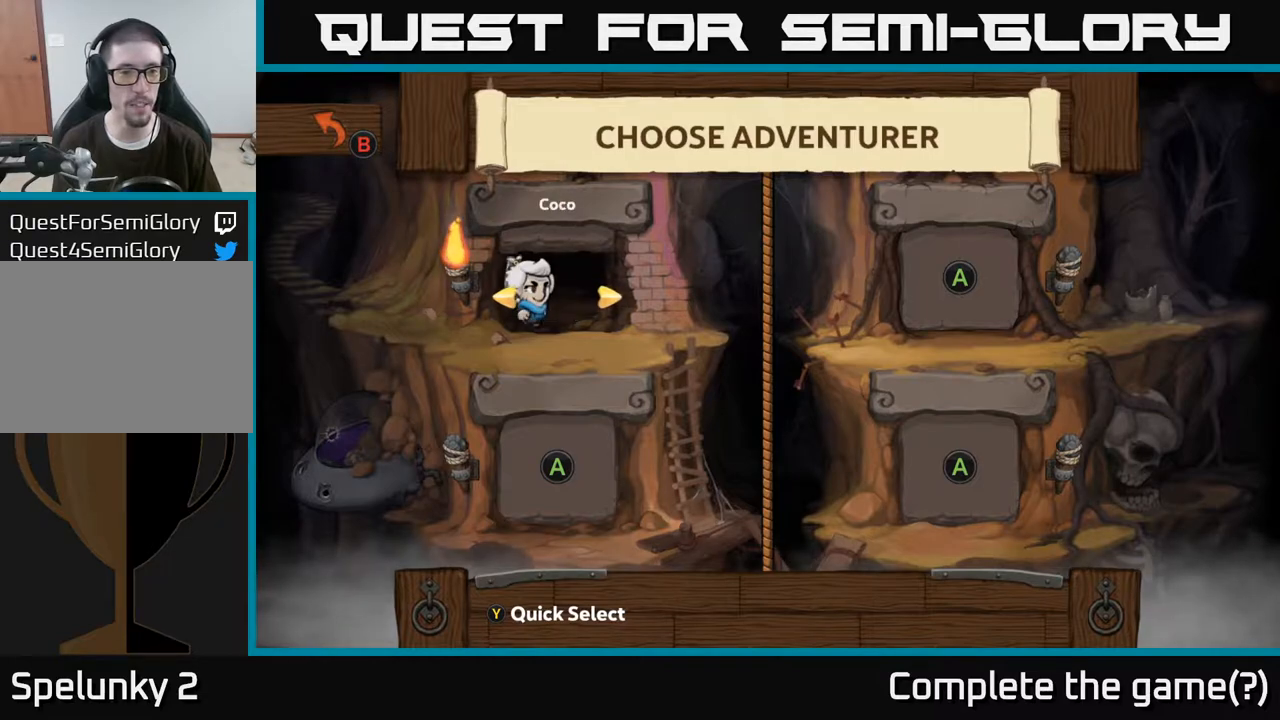
{"buttons": [], "left_stick": "center", "right_stick": "center", "events": []}
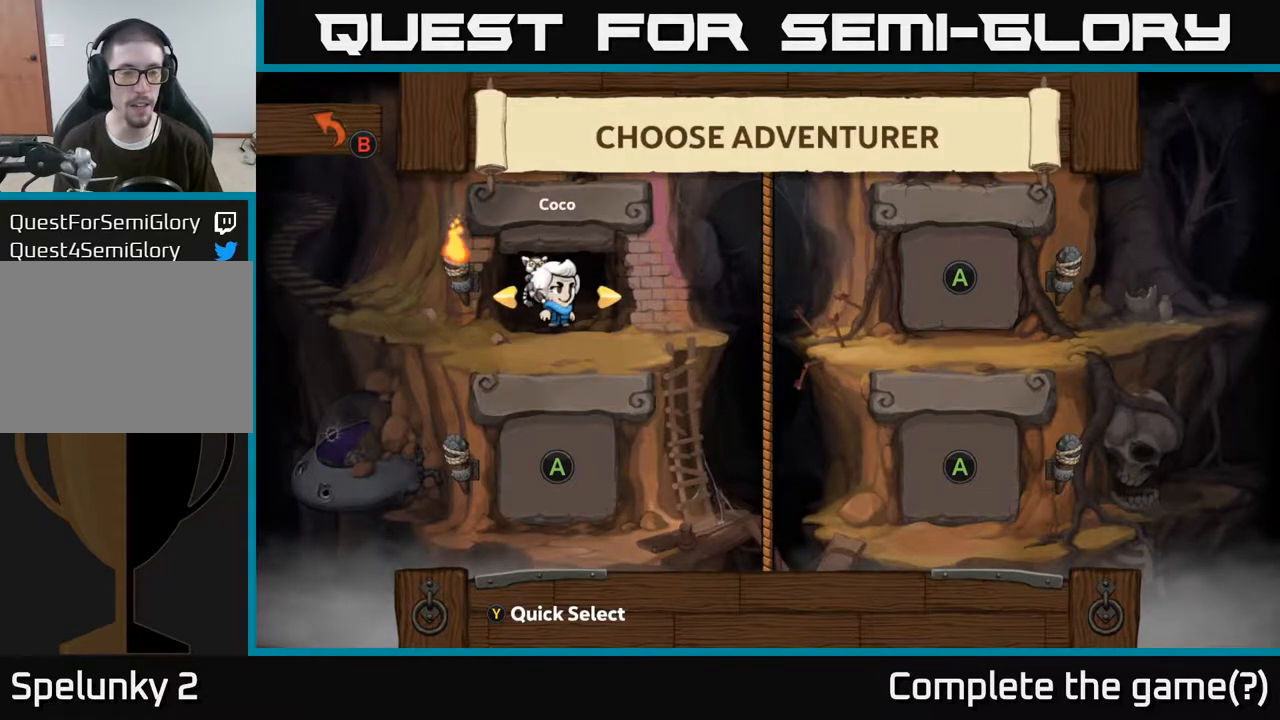
{"buttons": [], "left_stick": "center", "right_stick": "center", "events": []}
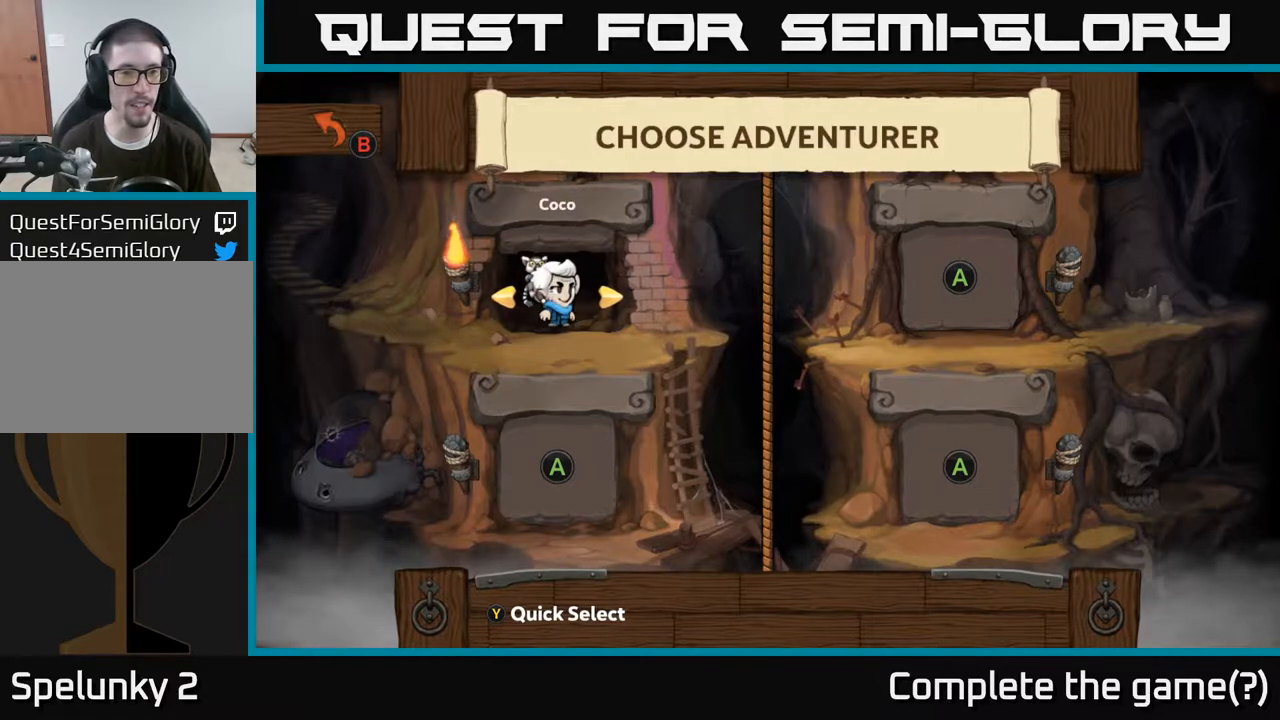
{"buttons": [], "left_stick": "right", "right_stick": "center", "events": [[450, "left_stick", "right"]]}
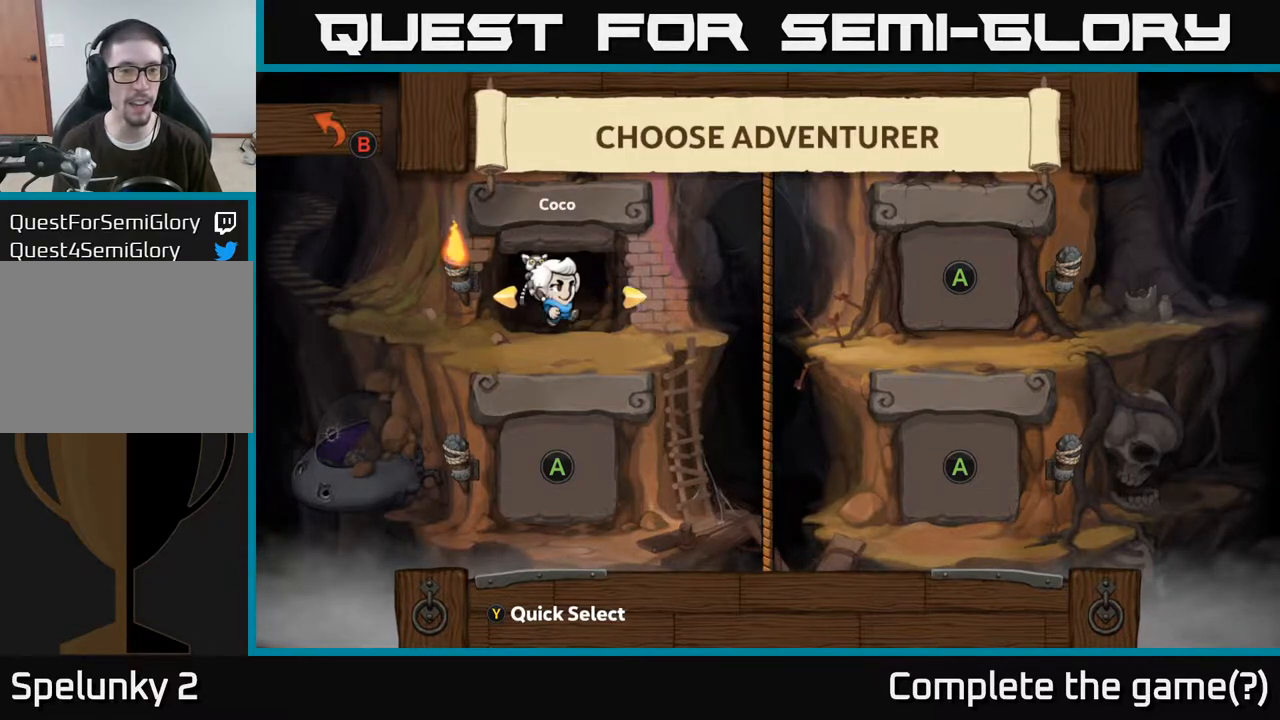
{"buttons": [], "left_stick": "center", "right_stick": "center", "events": [[117, "left_stick", "center"], [333, "left_stick", "left"], [500, "left_stick", "center"]]}
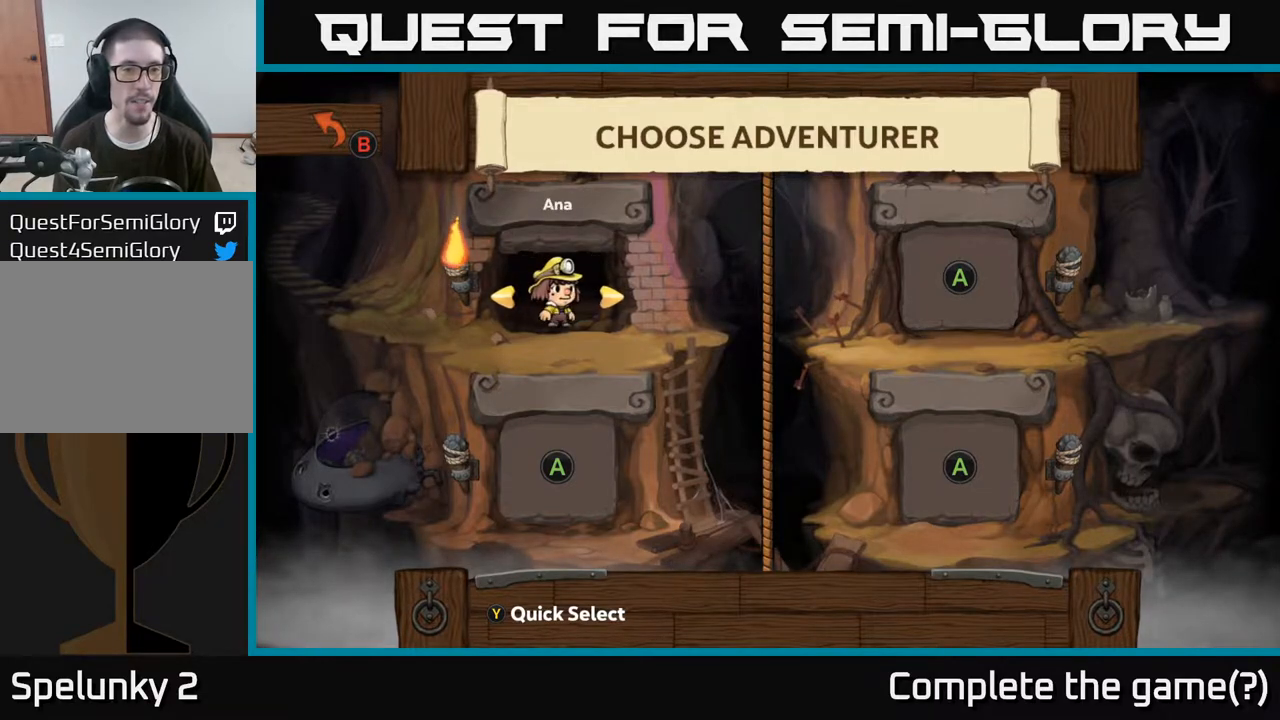
{"buttons": [], "left_stick": "center", "right_stick": "center", "events": [[317, "left_stick", "left"], [500, "left_stick", "center"]]}
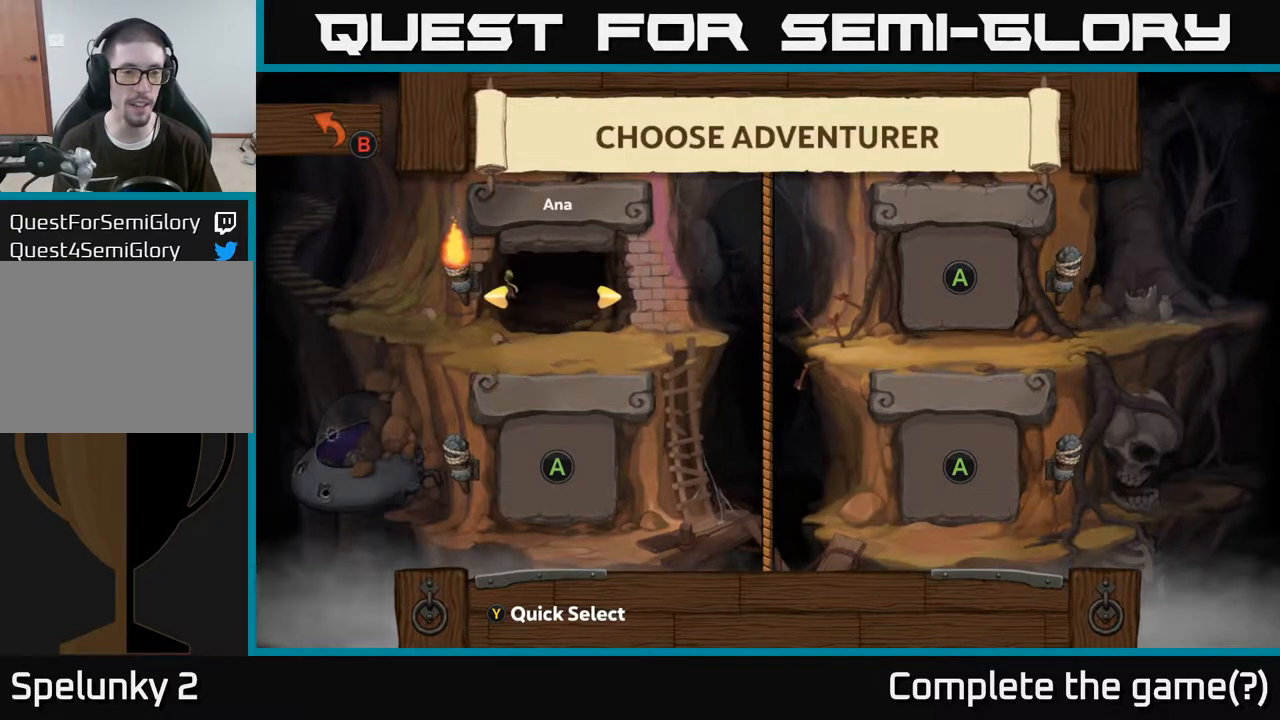
{"buttons": [], "left_stick": "center", "right_stick": "center", "events": []}
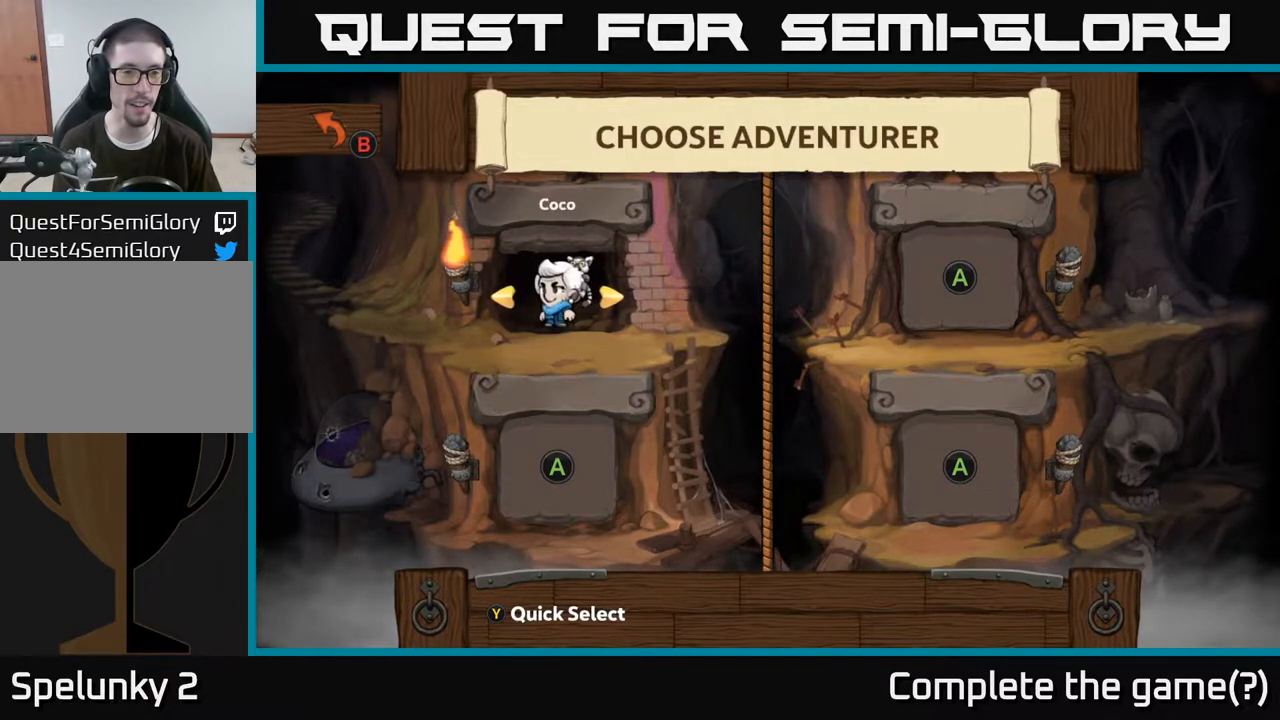
{"buttons": [], "left_stick": "center", "right_stick": "center", "events": []}